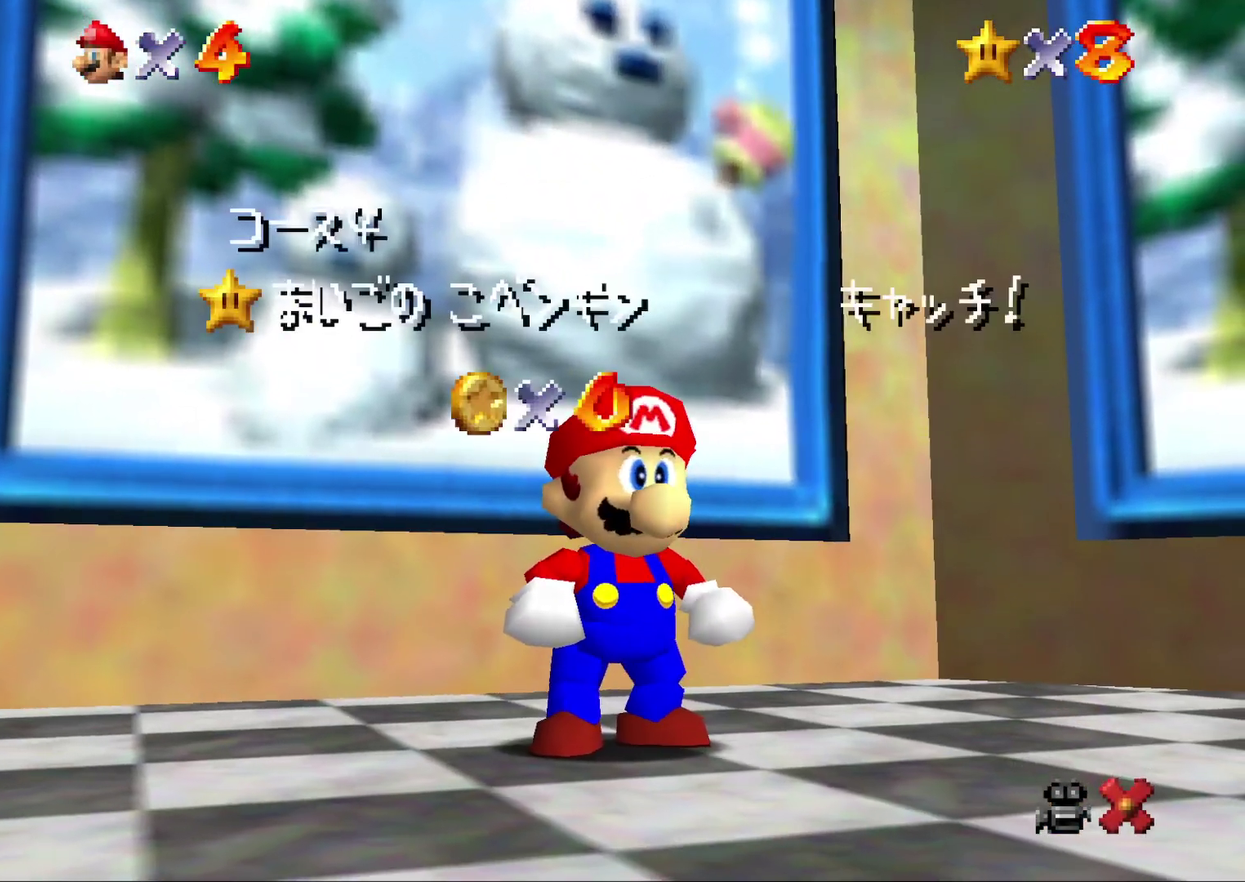
Gameplay with a controller (Nintendo layout); each line is a JSON object with the inputs held at the frame after it. "events" lists button and stick changes between this image and that frame as [ms after this image, input, new state], when the widget could be followed in between. Not read: L3 R2 R3.
{"buttons": ["A"], "left_stick": "center", "events": [[317, "A", "down"], [400, "A", "up"], [450, "A", "down"]]}
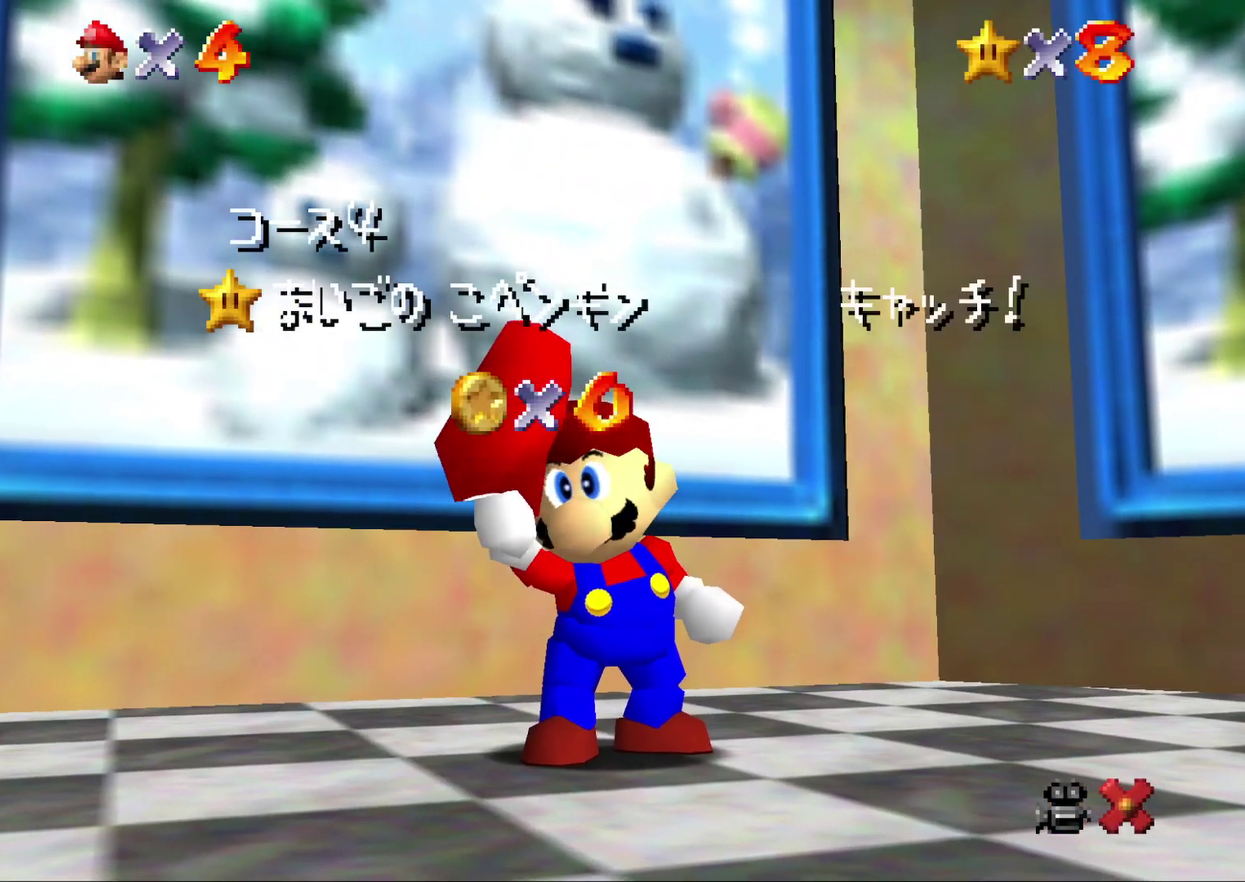
{"buttons": ["A"], "left_stick": "center", "events": [[50, "A", "up"], [167, "A", "down"], [233, "A", "up"], [483, "A", "down"]]}
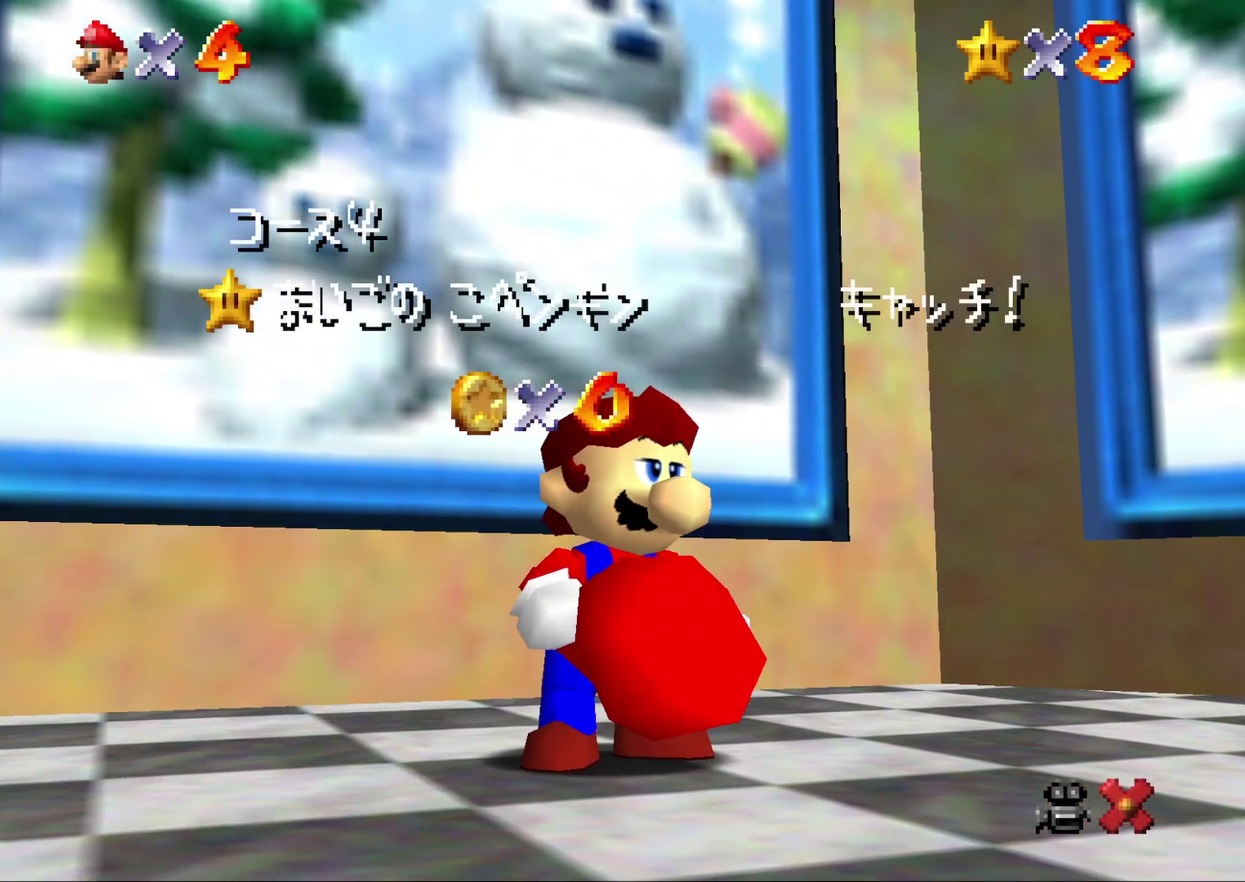
{"buttons": ["A"], "left_stick": "center", "events": [[50, "A", "up"], [133, "A", "down"], [233, "A", "up"], [300, "A", "down"], [417, "A", "up"], [500, "A", "down"]]}
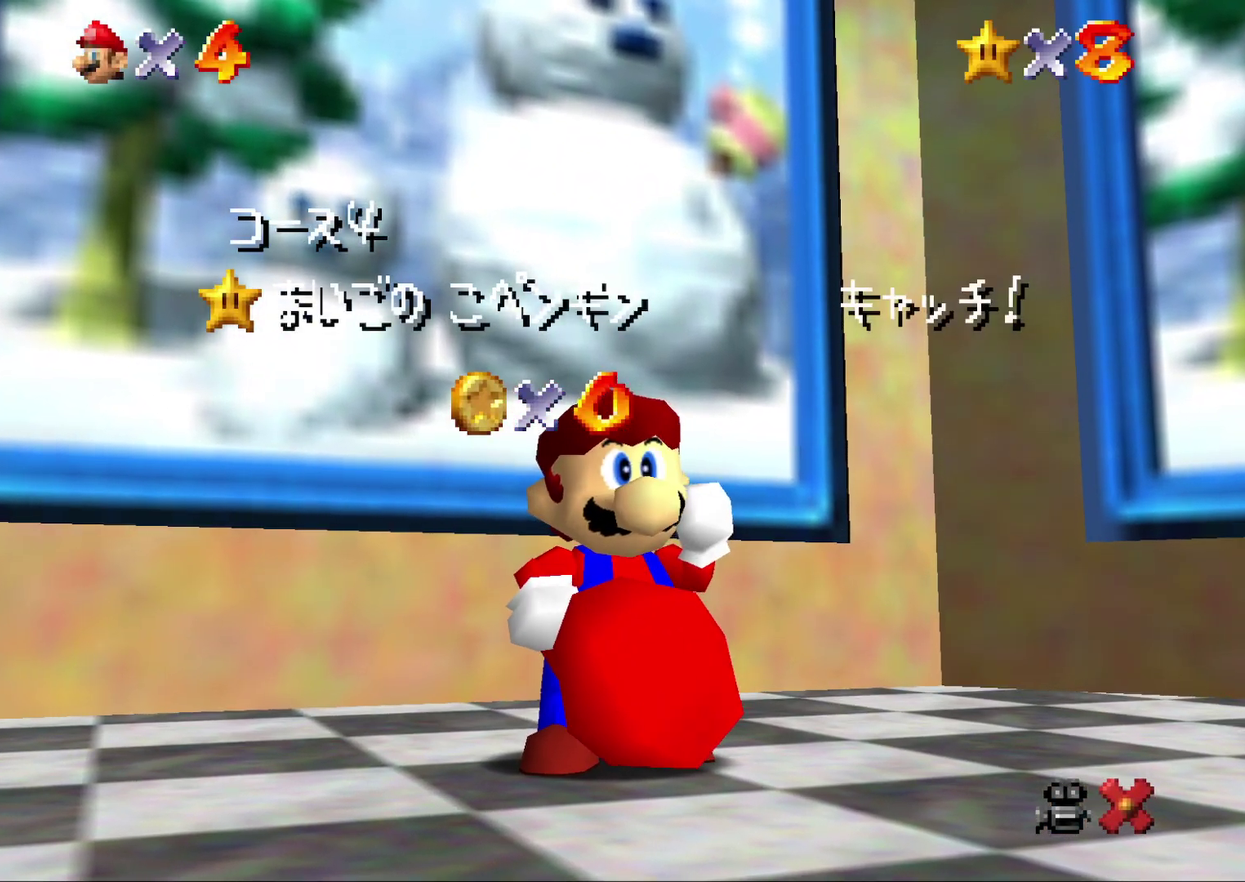
{"buttons": [], "left_stick": "center", "events": [[100, "A", "up"]]}
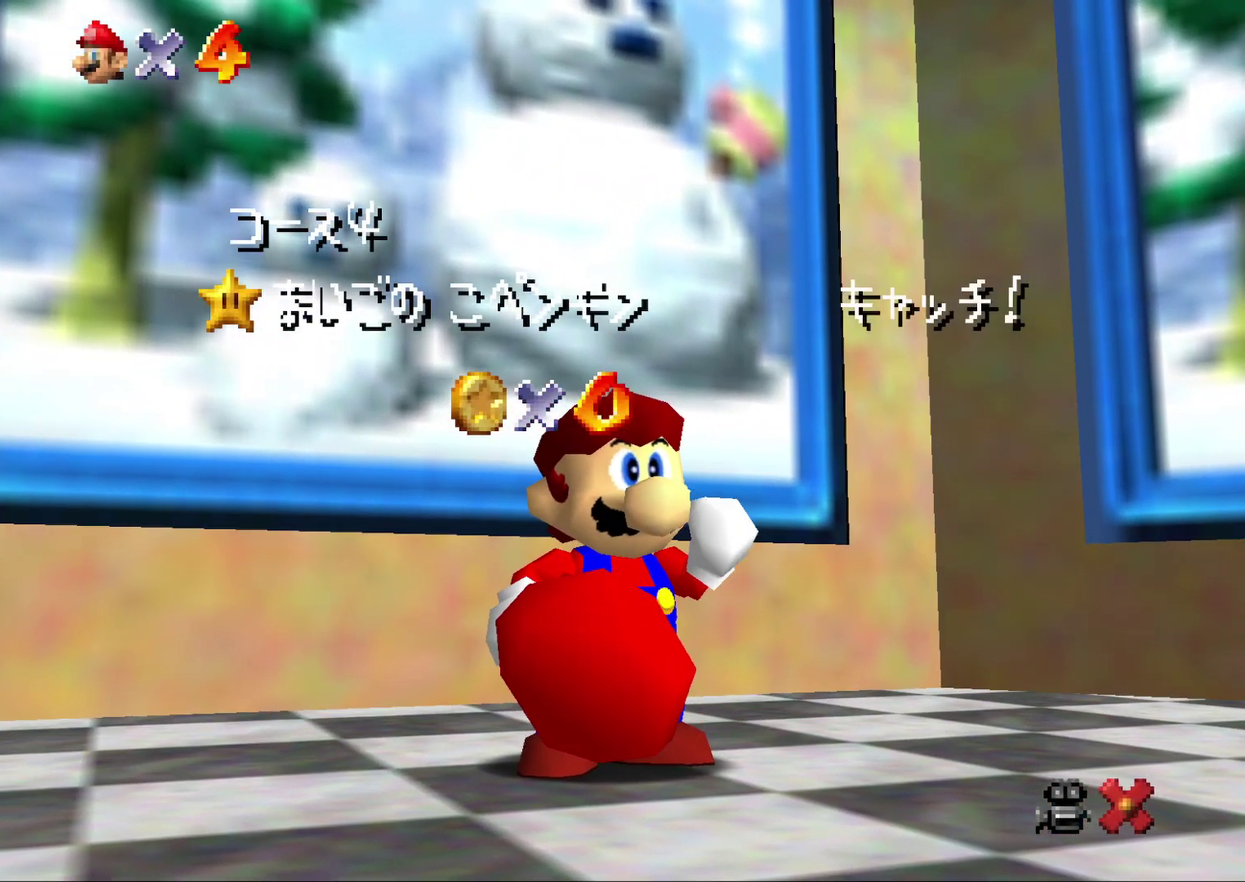
{"buttons": [], "left_stick": "center", "events": [[417, "A", "down"], [483, "A", "up"]]}
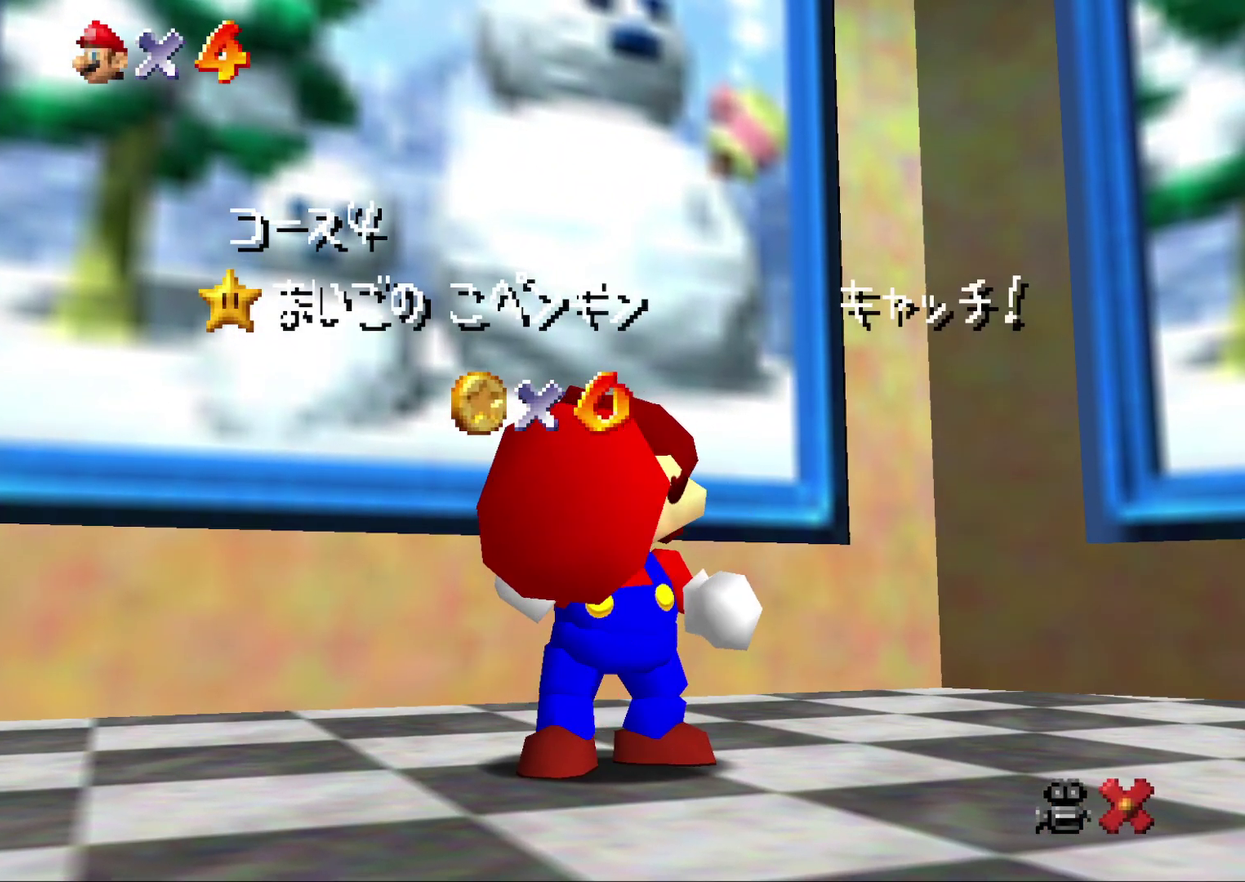
{"buttons": [], "left_stick": "center", "events": [[83, "A", "down"], [167, "A", "up"], [267, "A", "down"], [317, "A", "up"]]}
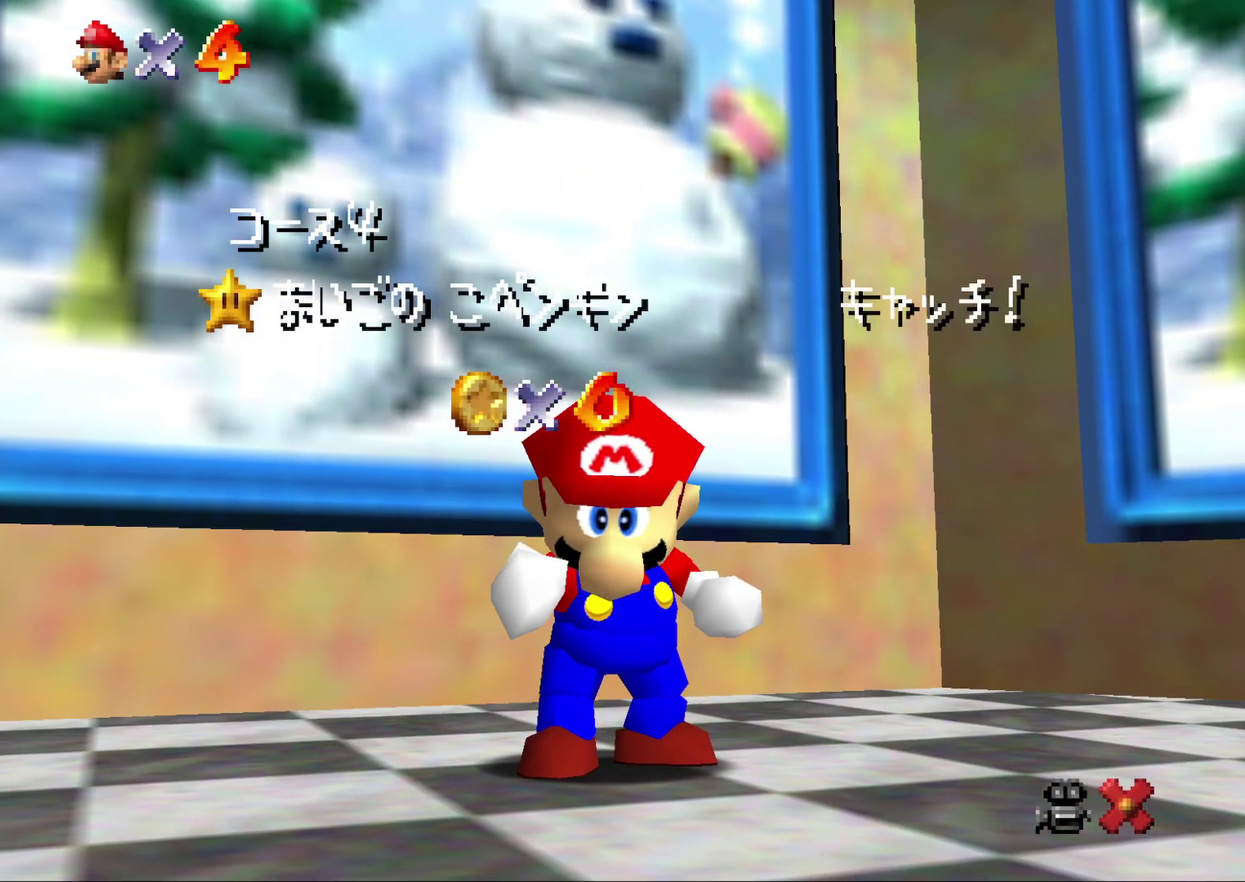
{"buttons": [], "left_stick": "center", "events": [[67, "A", "down"], [167, "A", "up"], [233, "A", "down"], [300, "A", "up"], [400, "A", "down"], [450, "A", "up"]]}
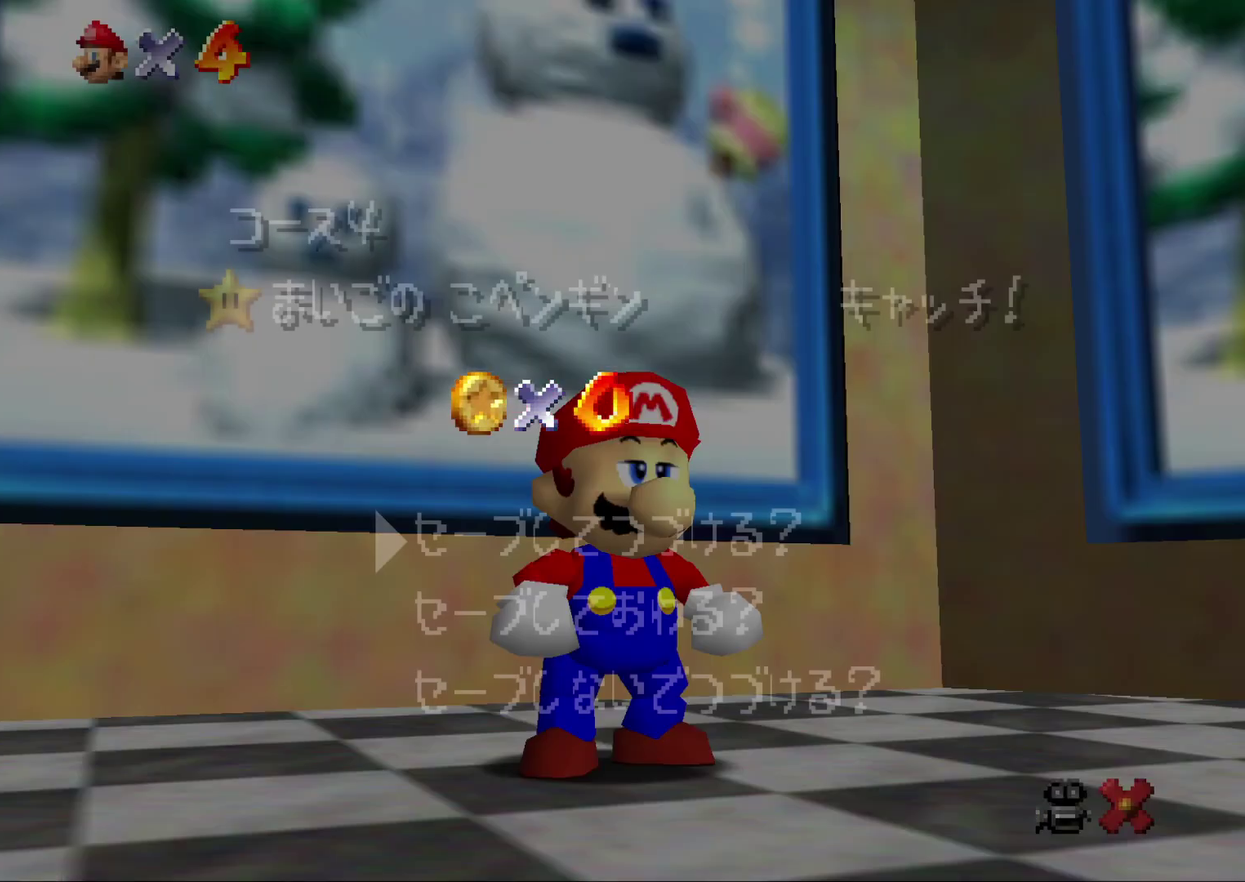
{"buttons": ["A"], "left_stick": "center", "events": [[33, "A", "down"], [83, "A", "up"], [350, "A", "down"]]}
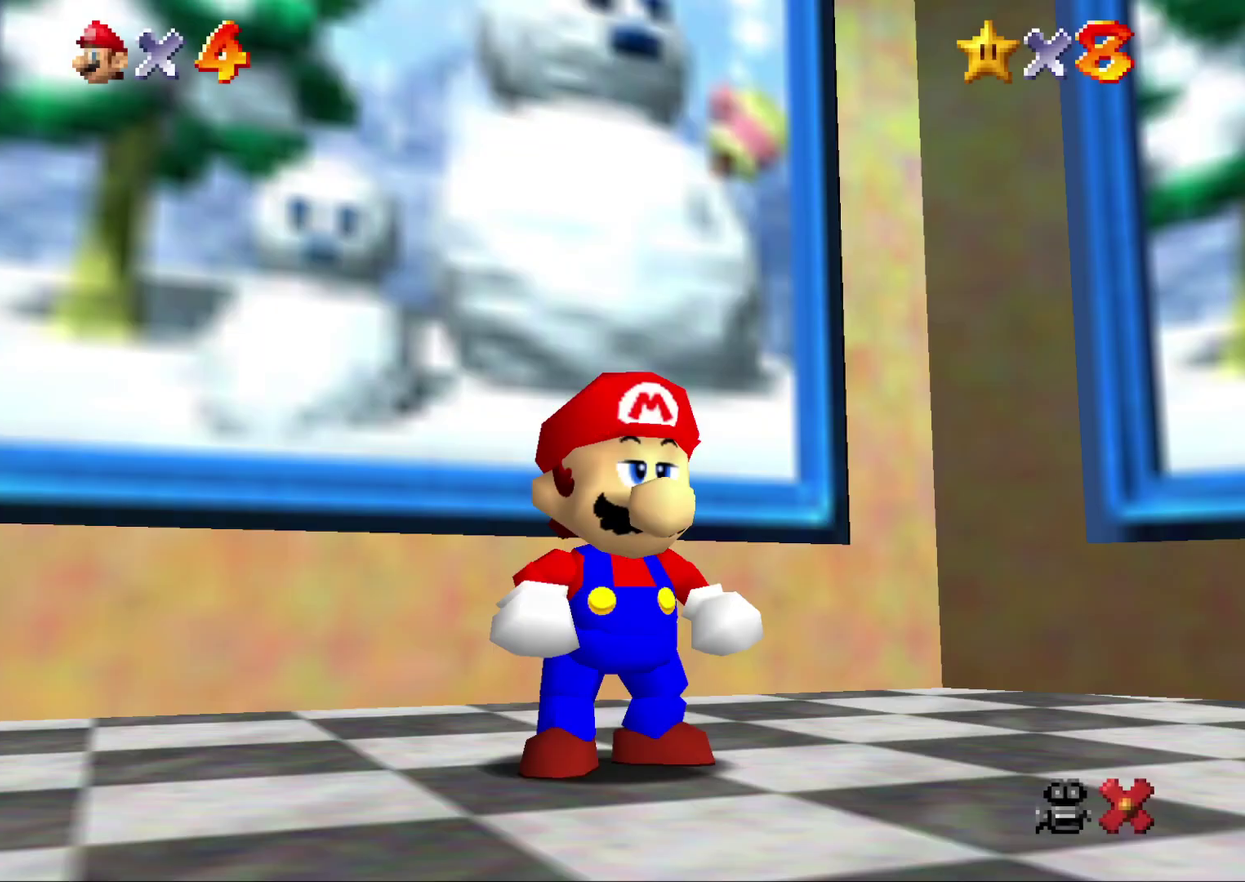
{"buttons": [], "left_stick": "down-right", "events": [[83, "A", "up"], [117, "left_stick", "down-right"]]}
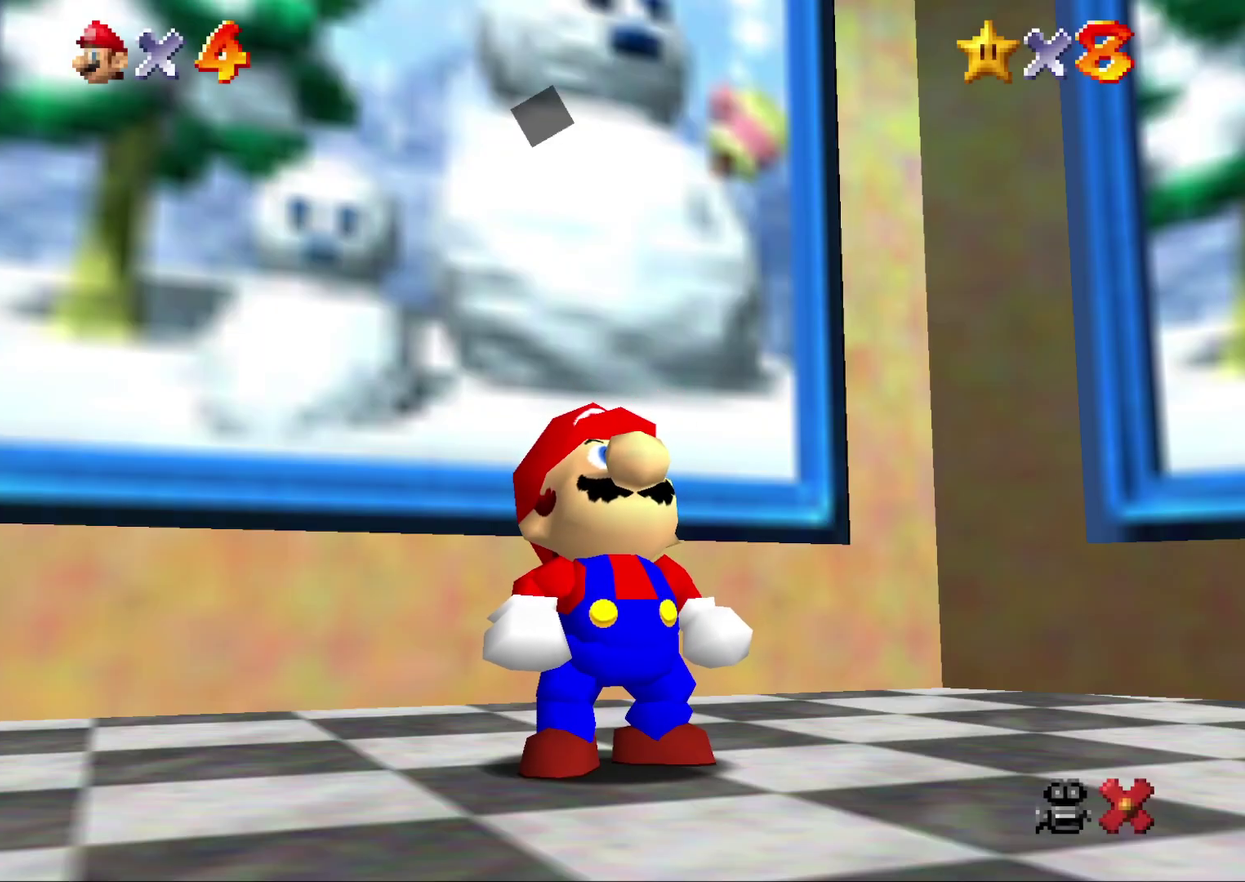
{"buttons": [], "left_stick": "down-right", "events": []}
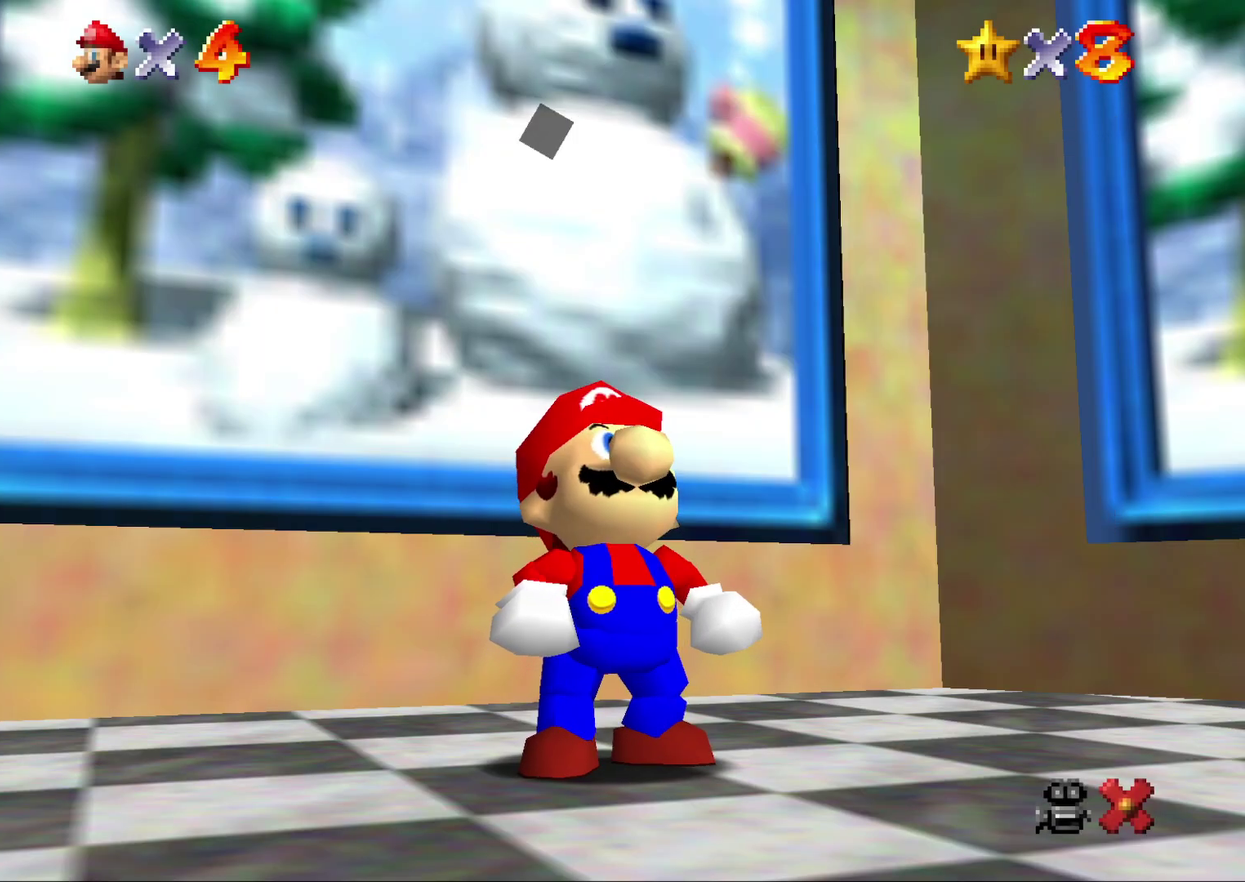
{"buttons": [], "left_stick": "down-right", "events": []}
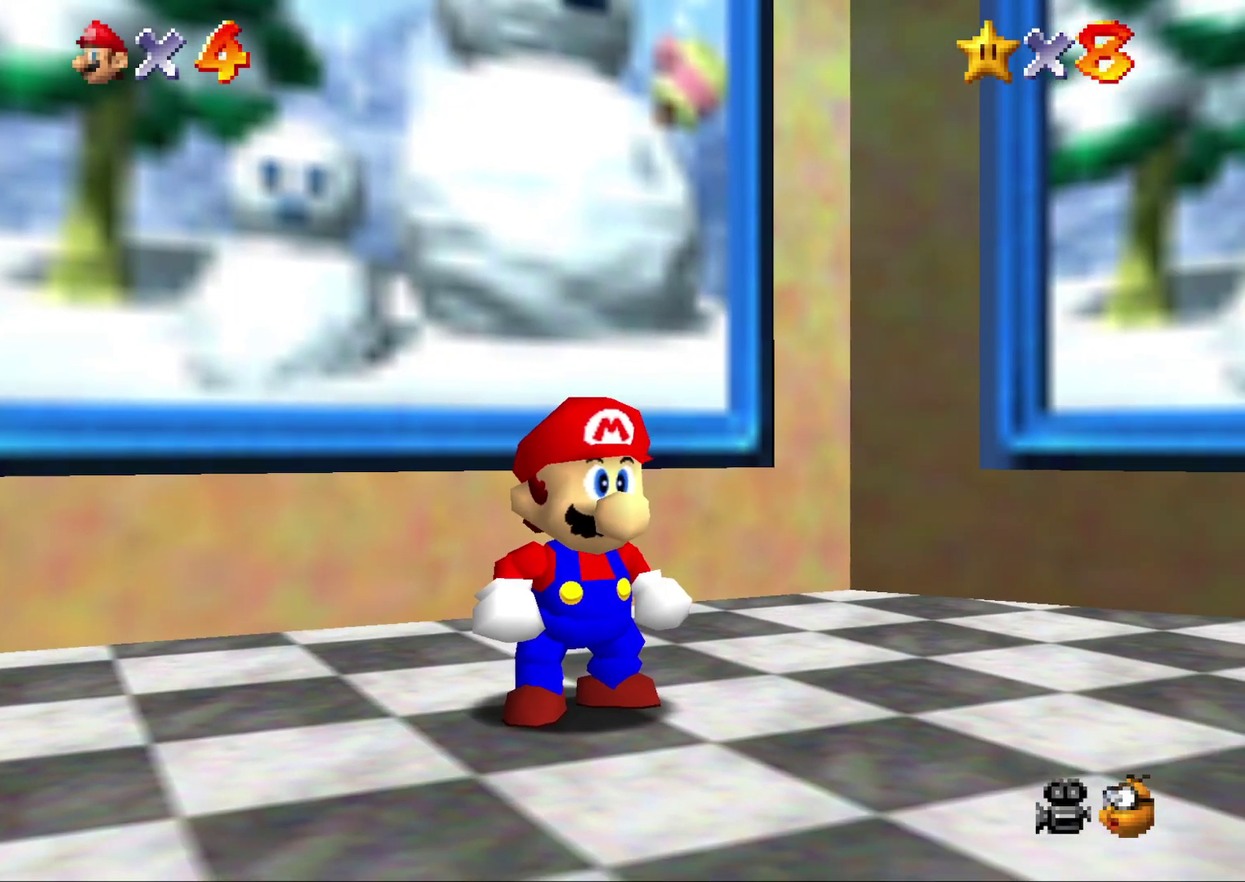
{"buttons": ["A"], "left_stick": "down-right", "events": [[500, "A", "down"]]}
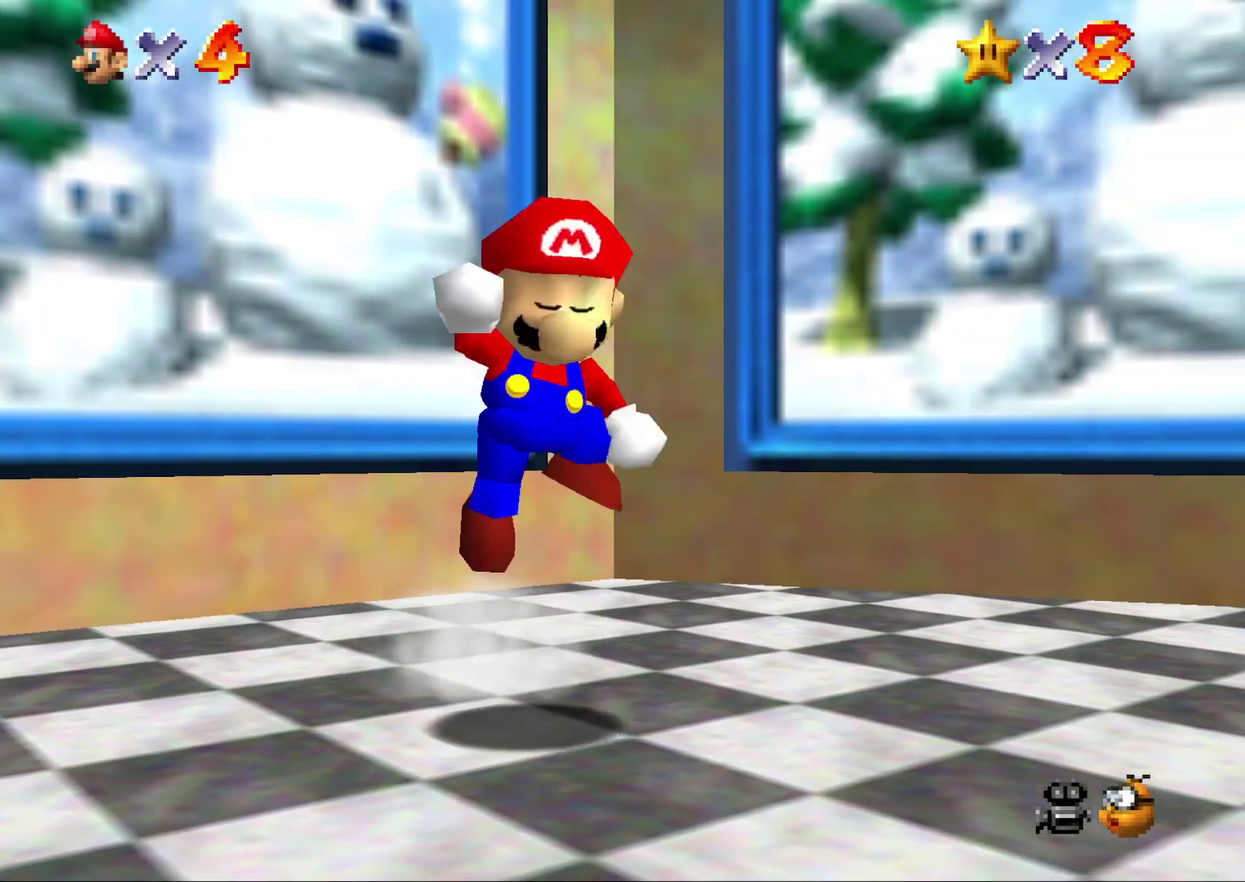
{"buttons": [], "left_stick": "down-right", "events": [[67, "A", "up"]]}
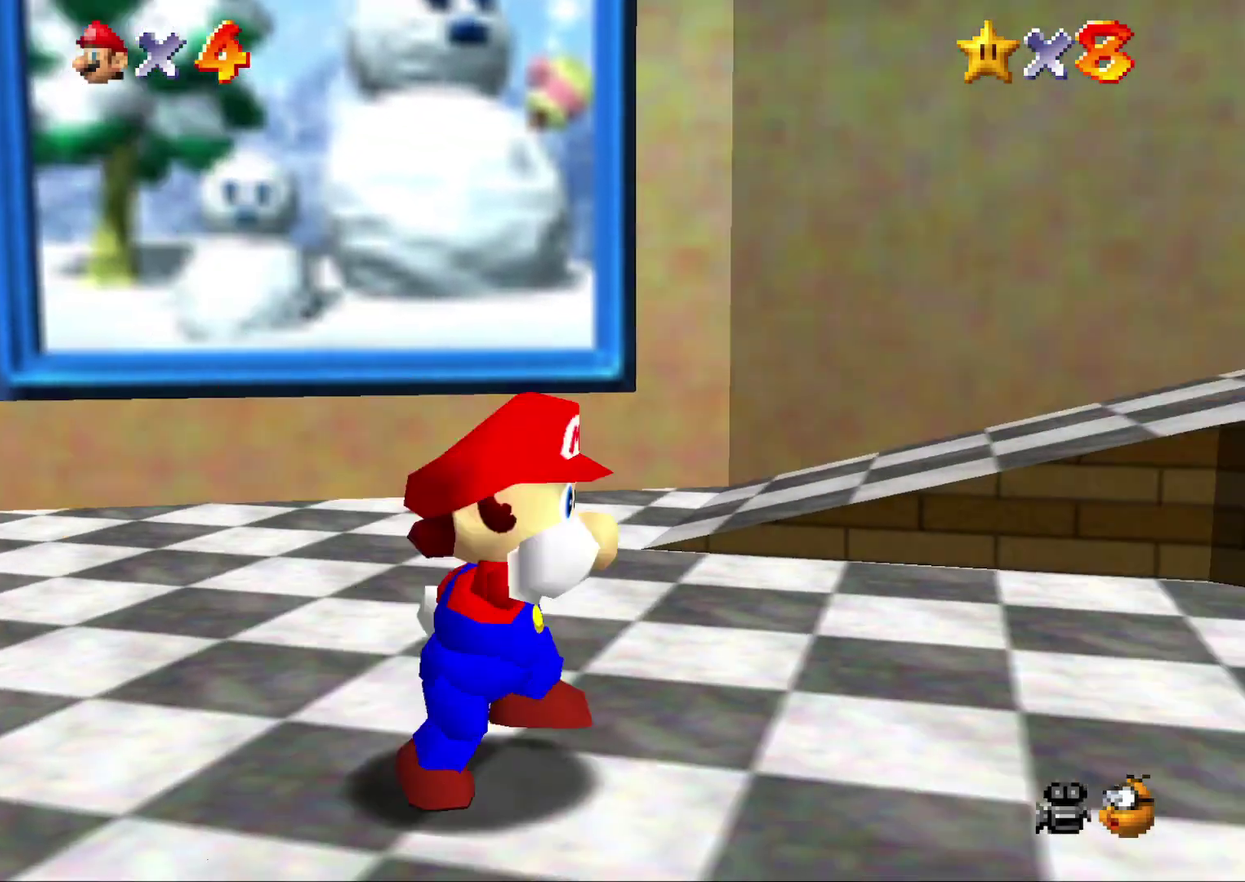
{"buttons": ["B"], "left_stick": "right", "events": [[100, "A", "down"], [167, "left_stick", "right"], [383, "A", "up"], [450, "B", "down"]]}
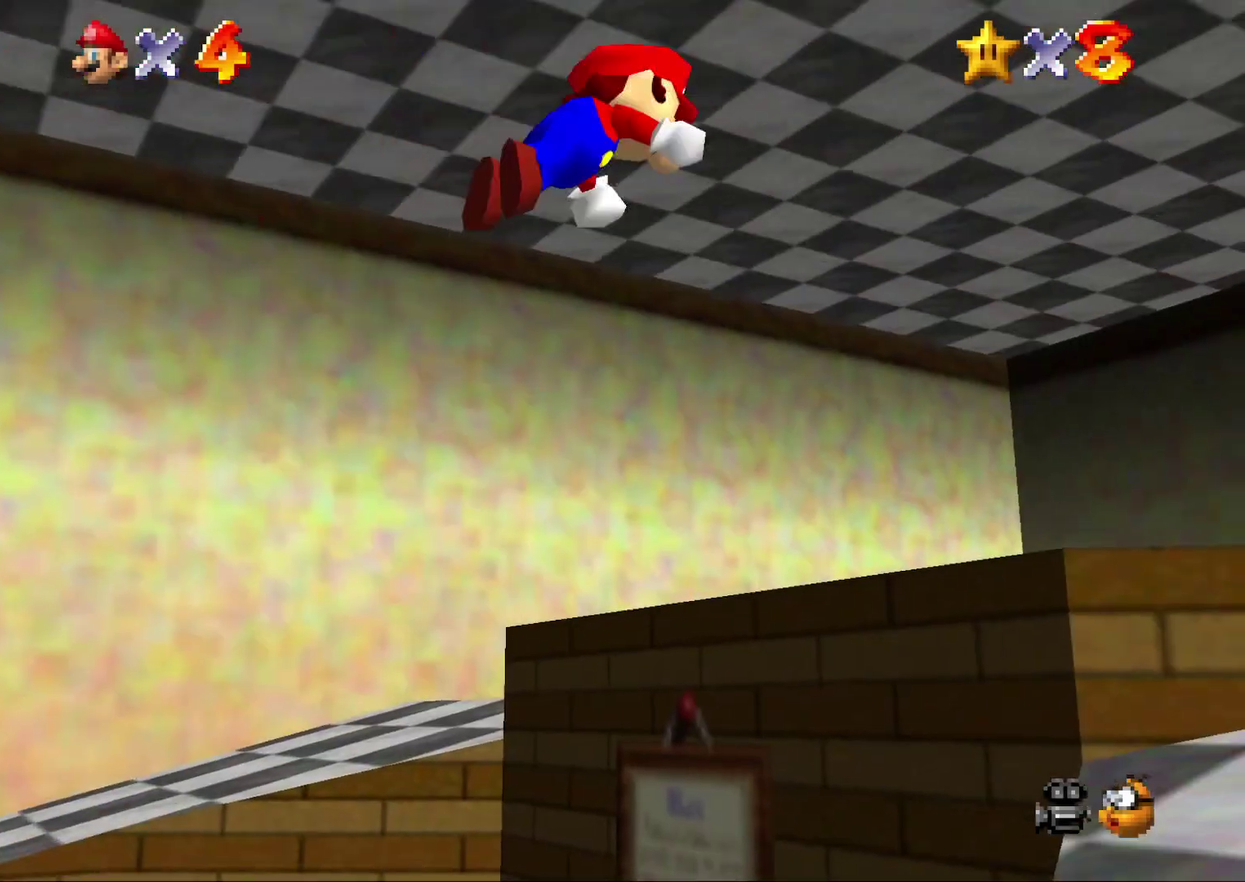
{"buttons": ["A"], "left_stick": "up", "events": [[50, "left_stick", "up-right"], [167, "B", "up"], [300, "left_stick", "up"], [500, "A", "down"]]}
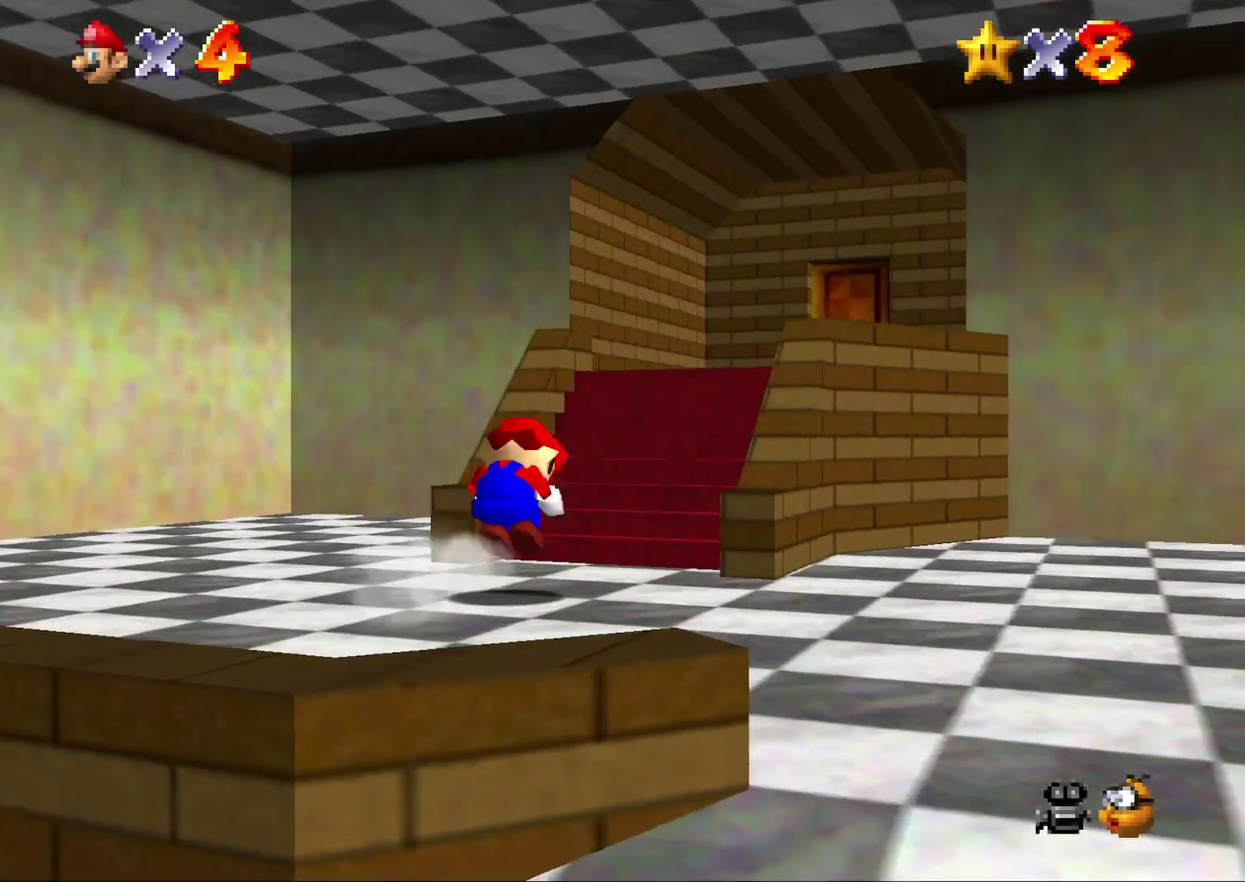
{"buttons": [], "left_stick": "up-right", "events": [[250, "A", "up"], [250, "left_stick", "up-right"]]}
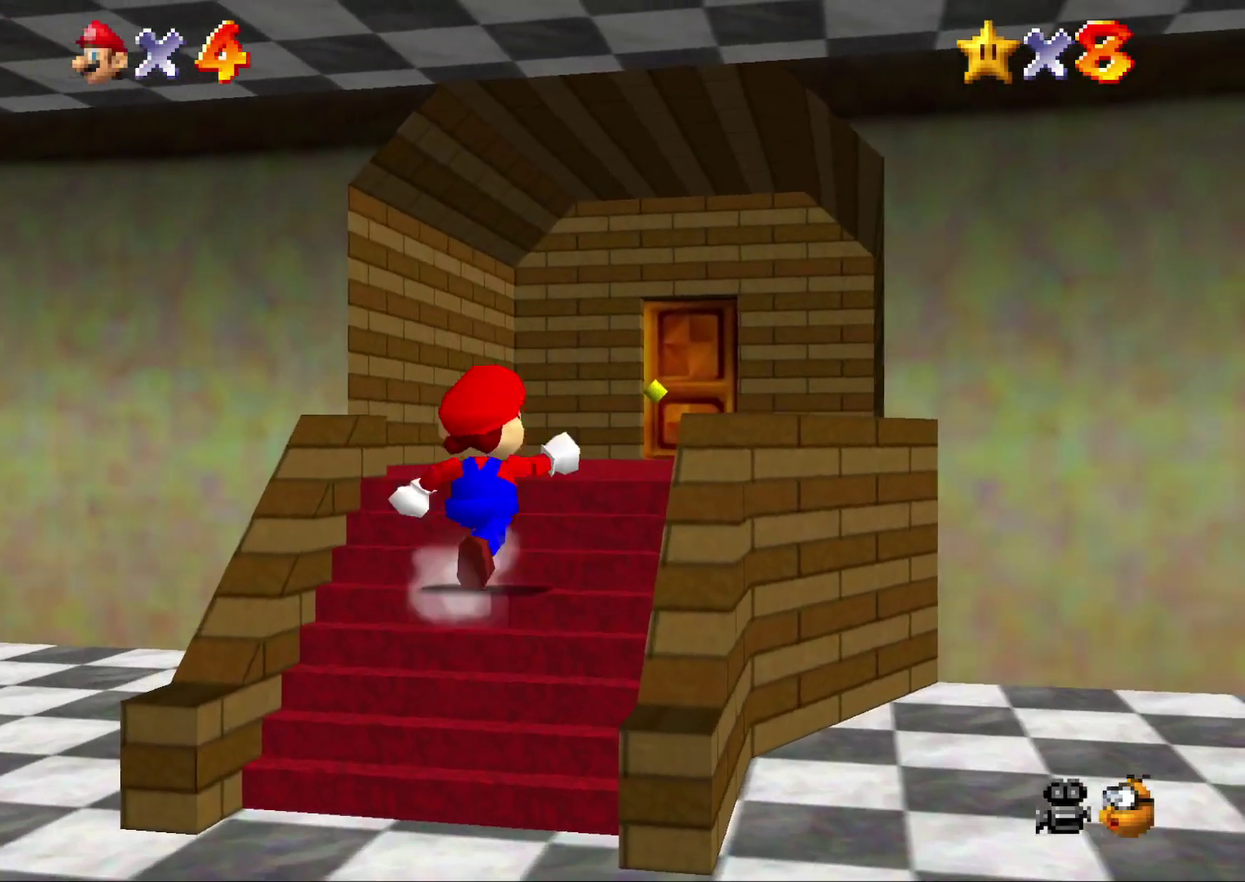
{"buttons": [], "left_stick": "up", "events": [[100, "A", "down"], [100, "left_stick", "up"], [250, "A", "up"]]}
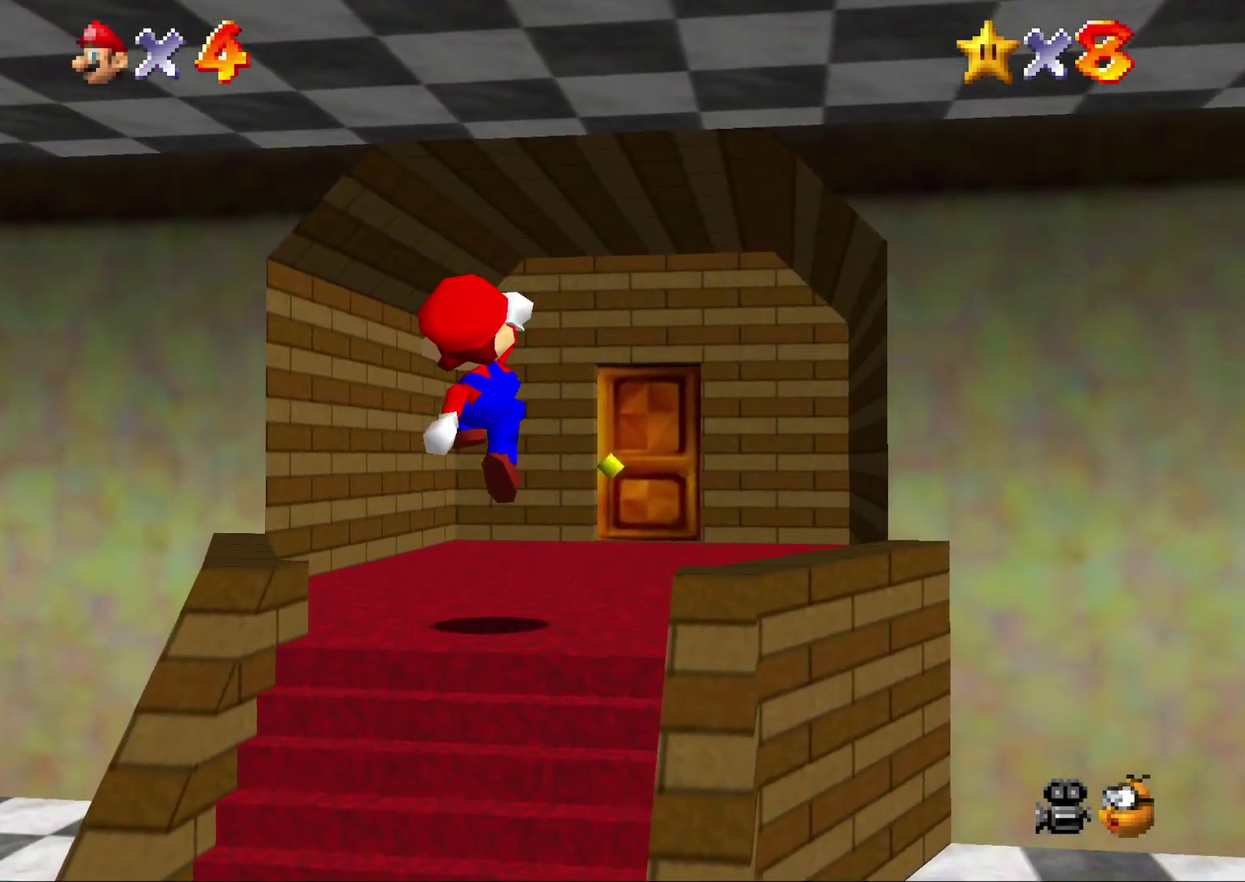
{"buttons": [], "left_stick": "up", "events": []}
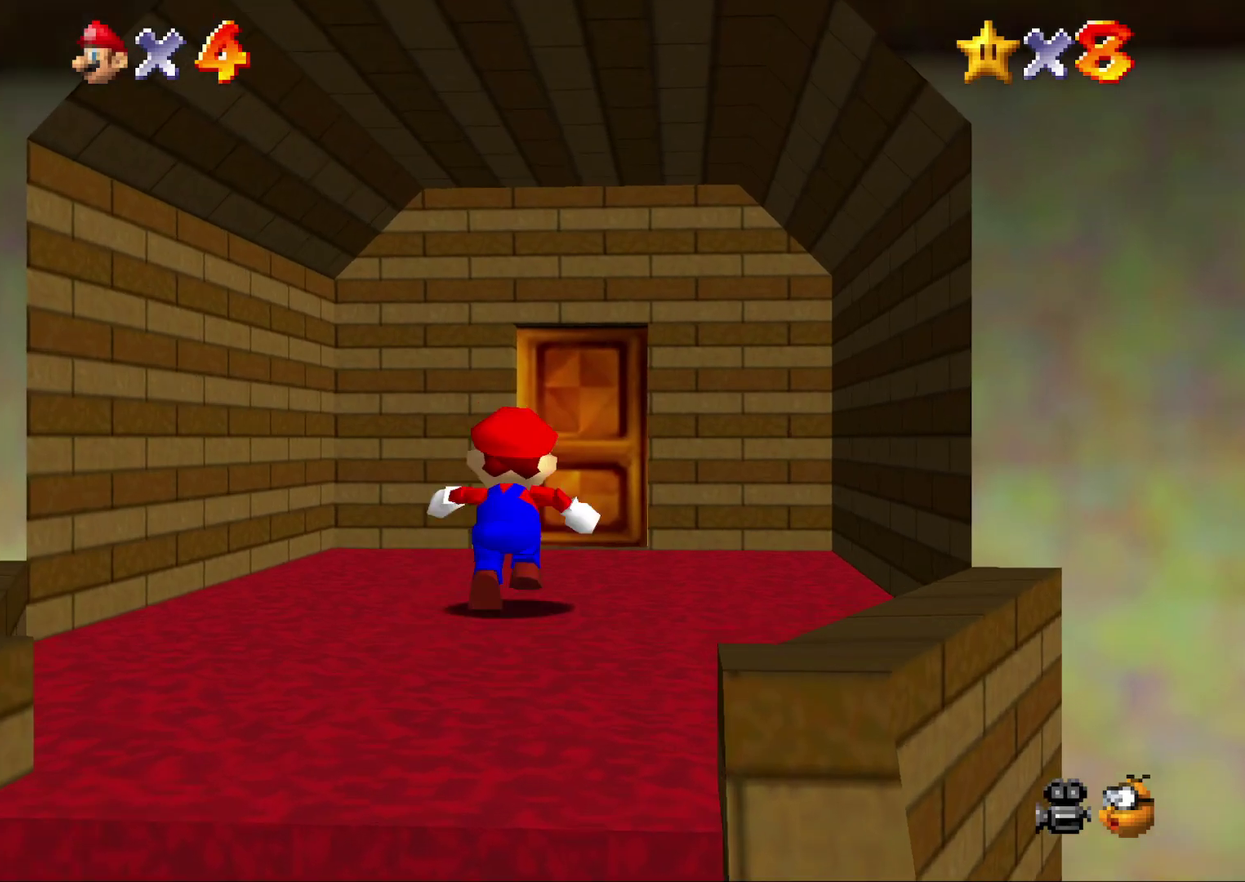
{"buttons": [], "left_stick": "up", "events": []}
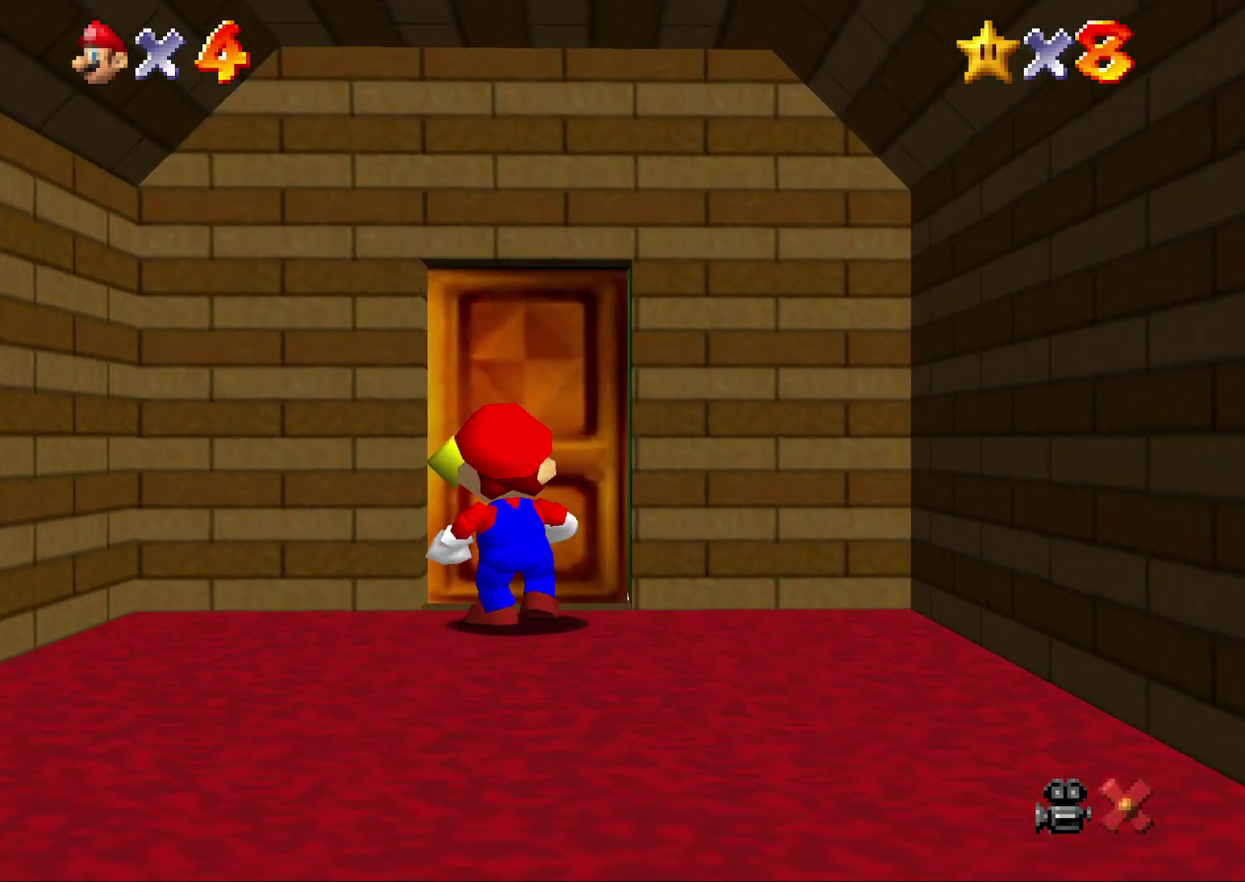
{"buttons": [], "left_stick": "center", "events": [[367, "left_stick", "center"]]}
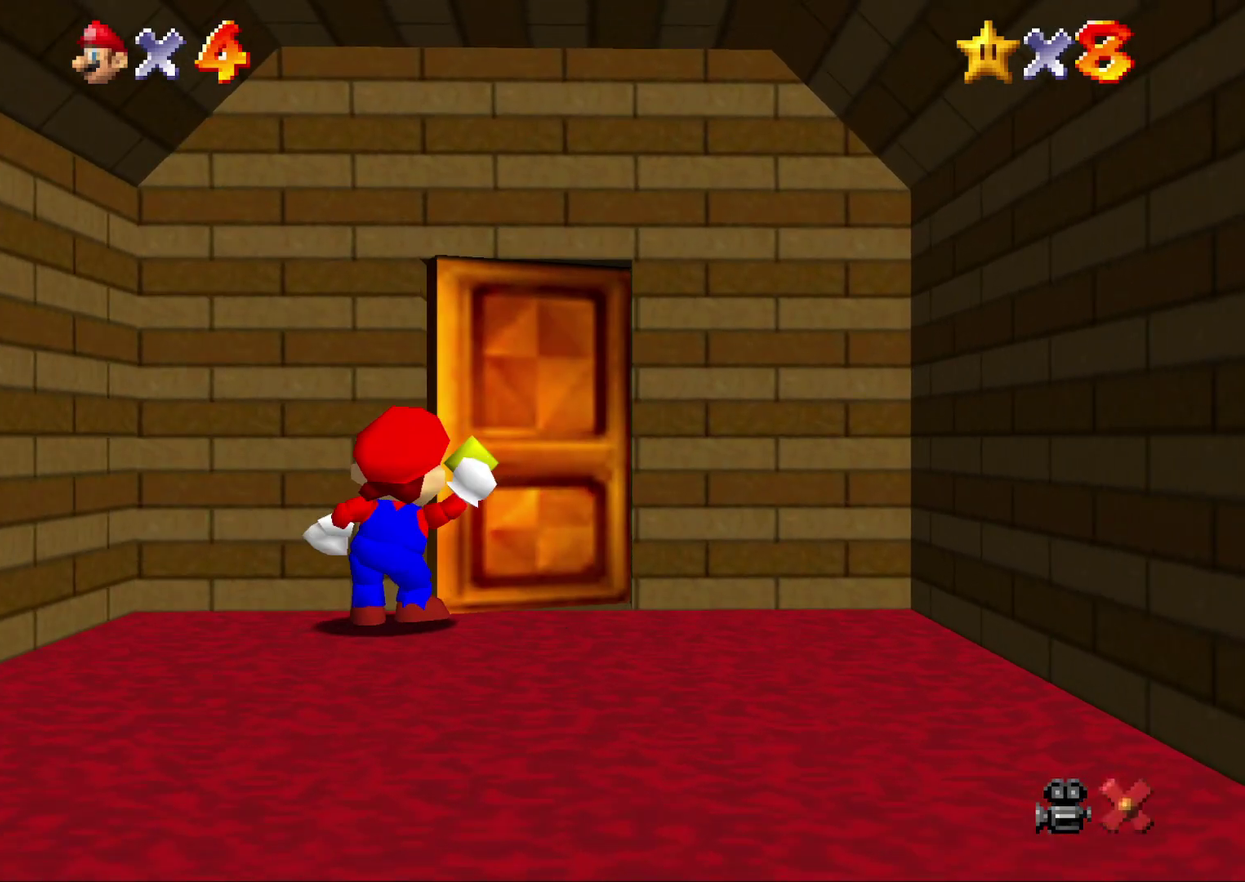
{"buttons": [], "left_stick": "center", "events": []}
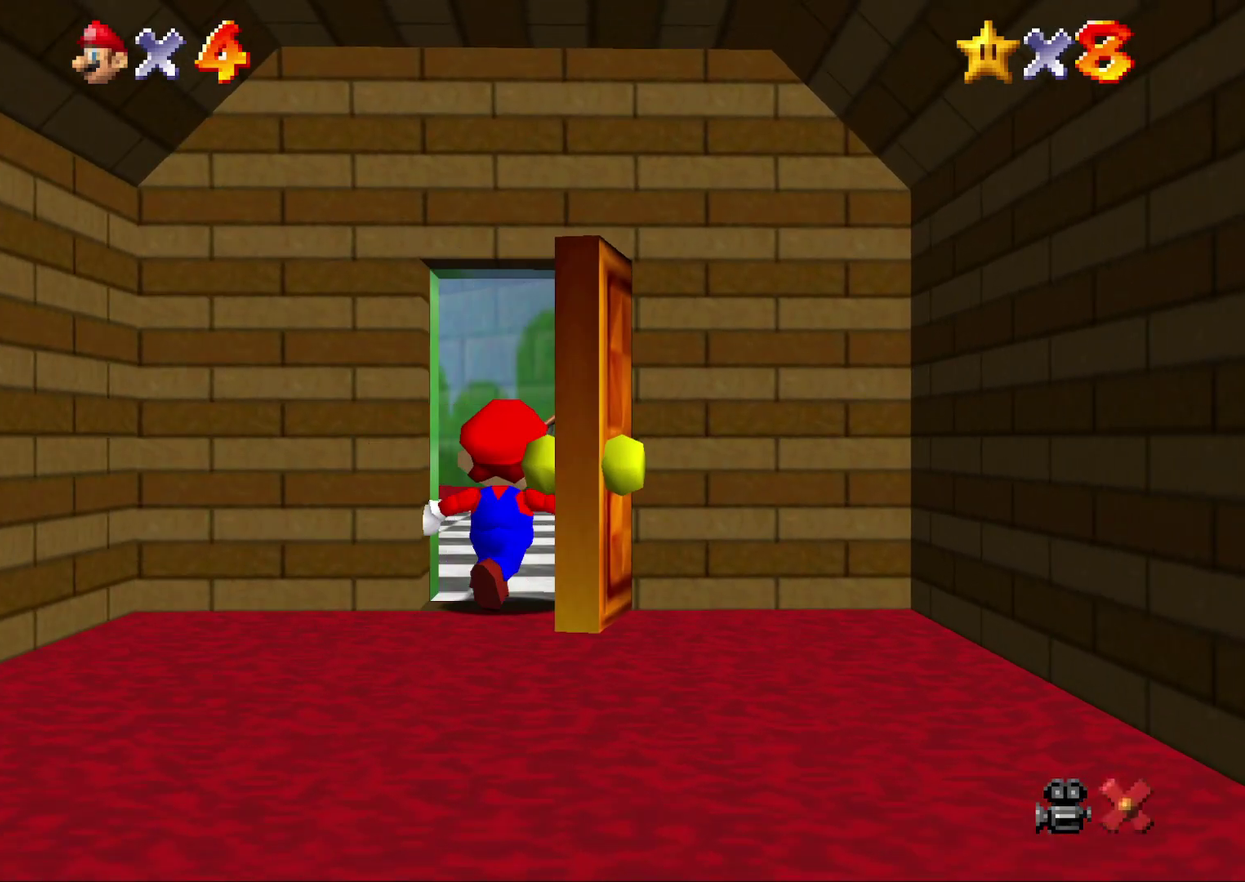
{"buttons": [], "left_stick": "center", "events": []}
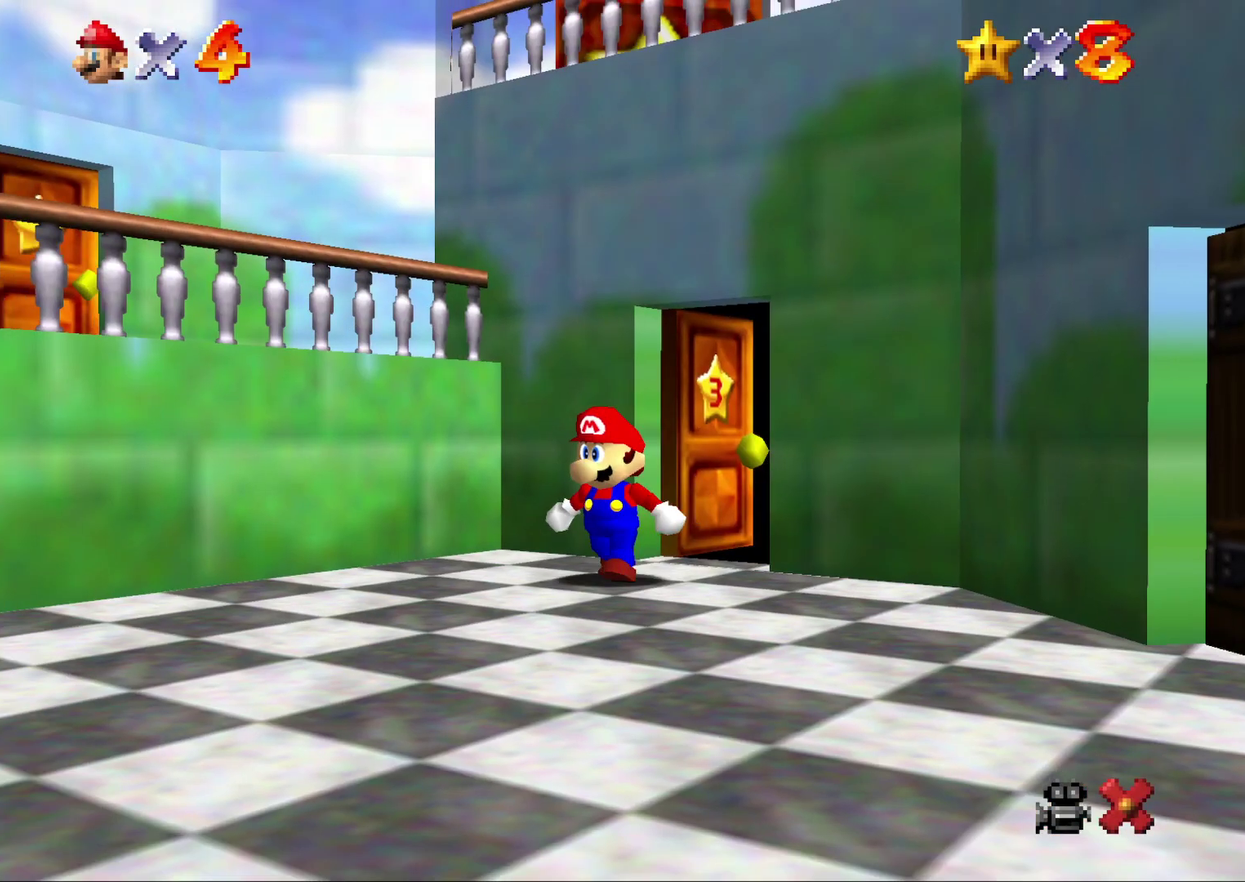
{"buttons": [], "left_stick": "center", "events": []}
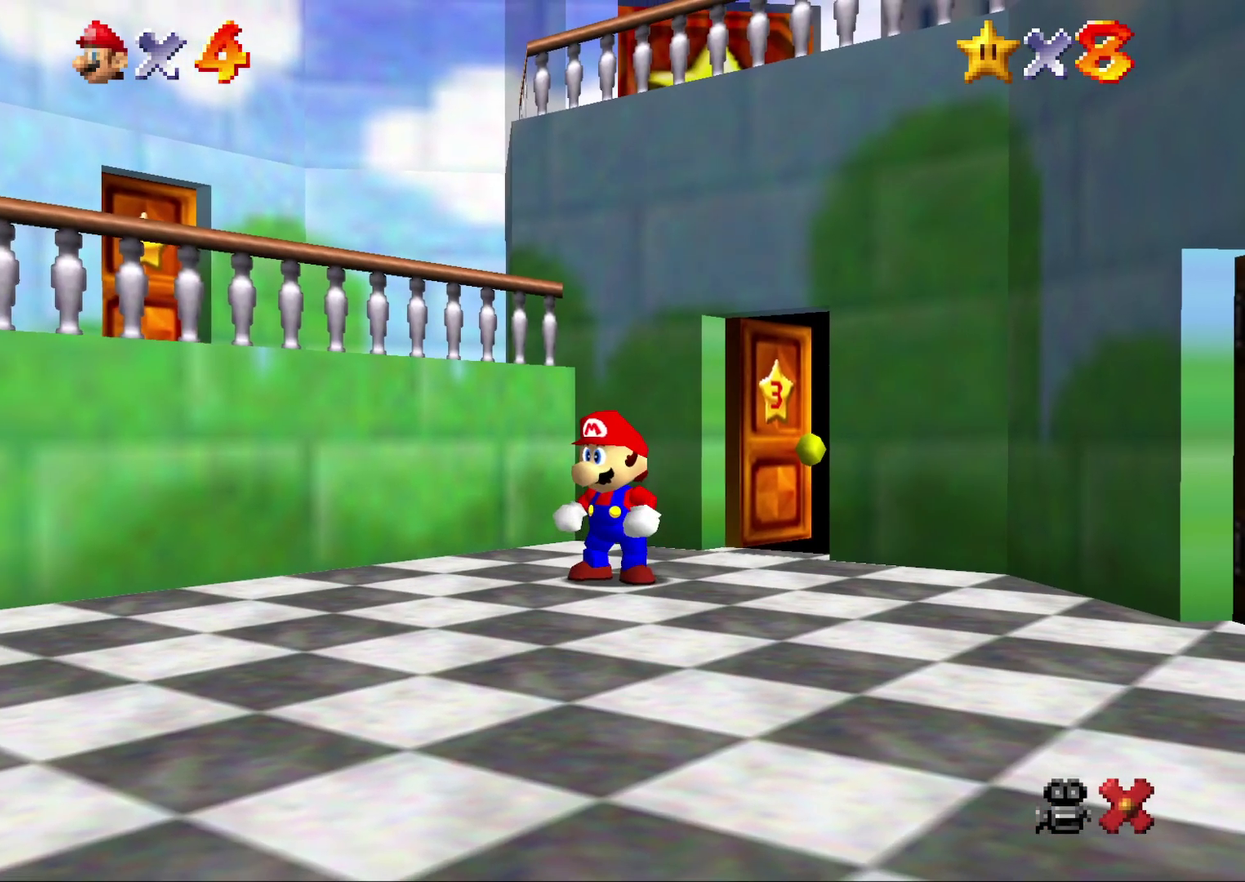
{"buttons": [], "left_stick": "center", "events": [[100, "left_stick", "up-left"], [250, "left_stick", "center"]]}
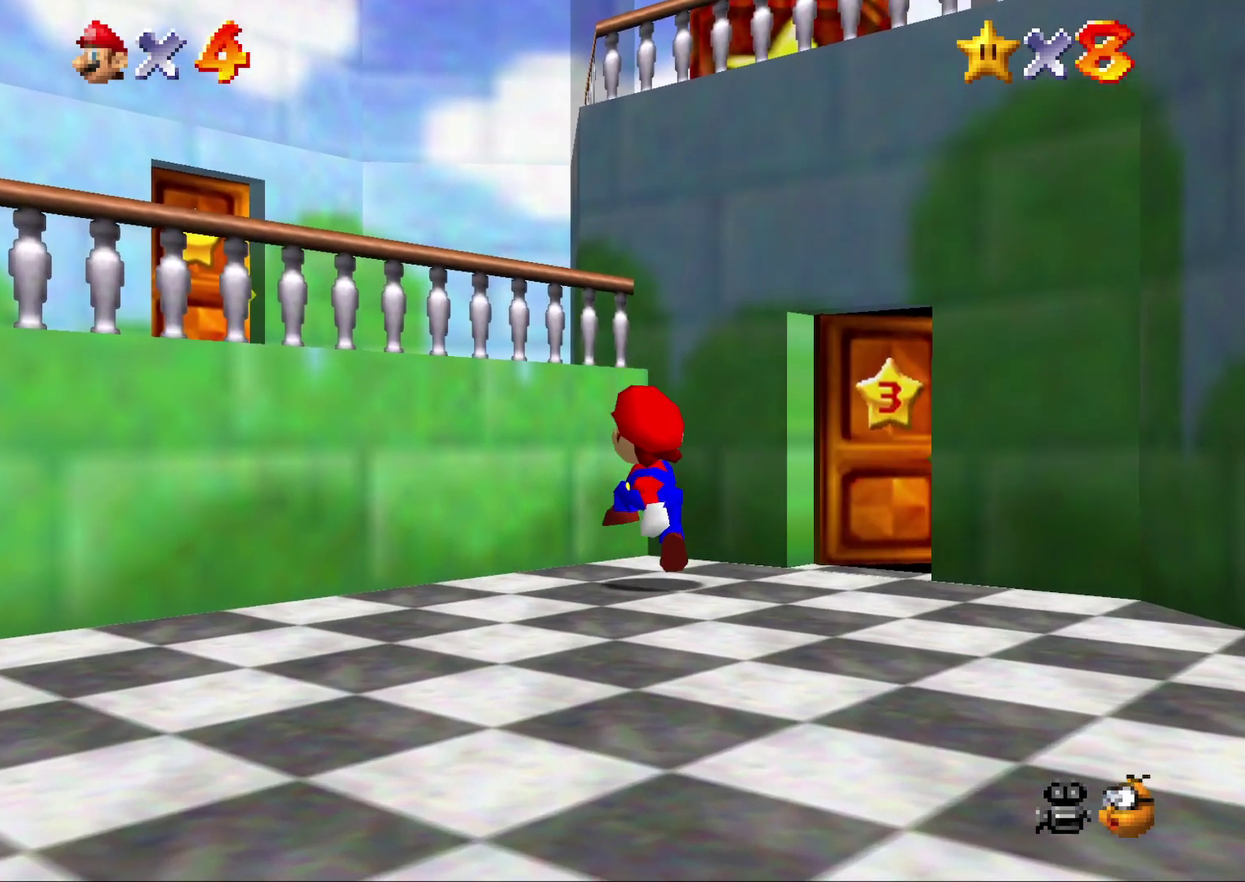
{"buttons": ["A"], "left_stick": "center", "events": [[83, "left_stick", "up-left"], [150, "A", "down"], [400, "left_stick", "center"]]}
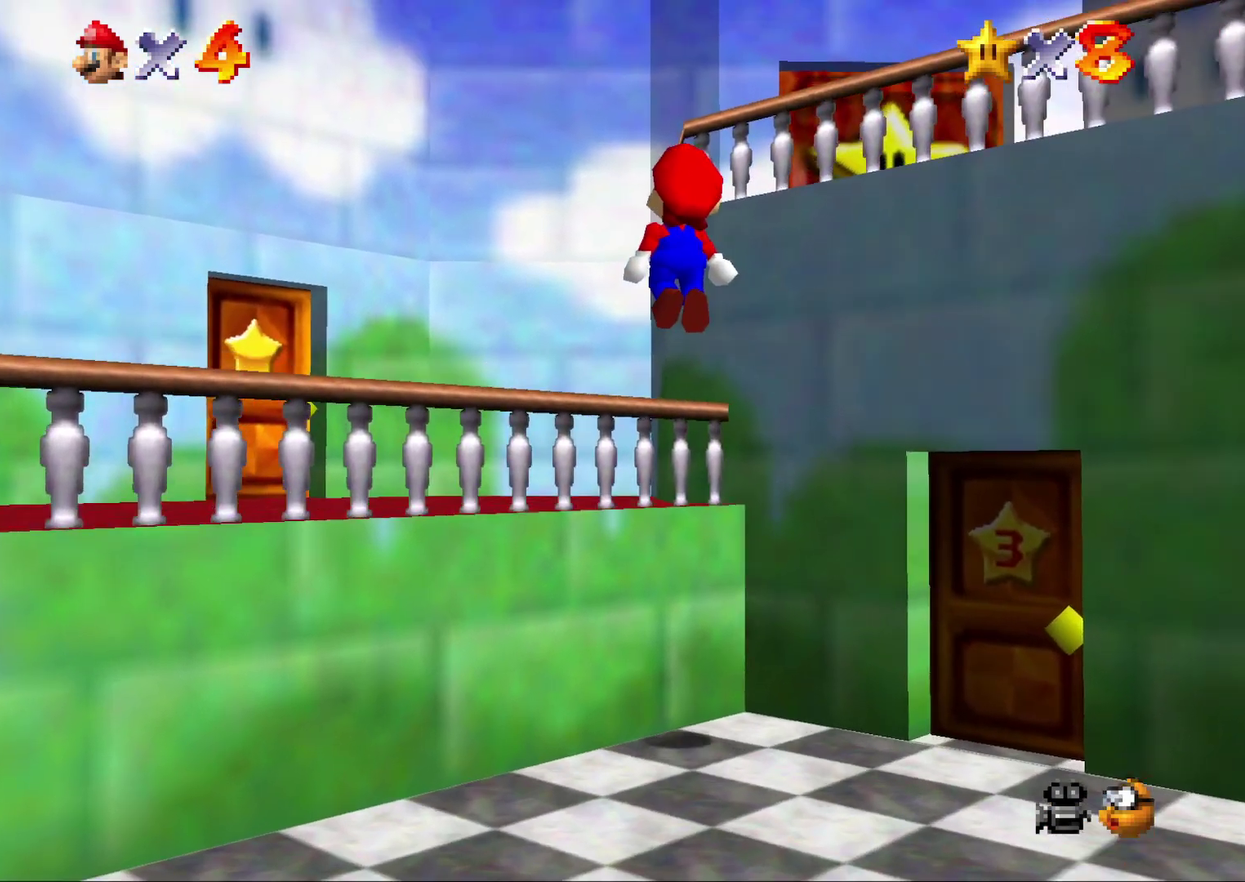
{"buttons": [], "left_stick": "center", "events": [[167, "left_stick", "up"], [267, "left_stick", "center"], [300, "A", "up"]]}
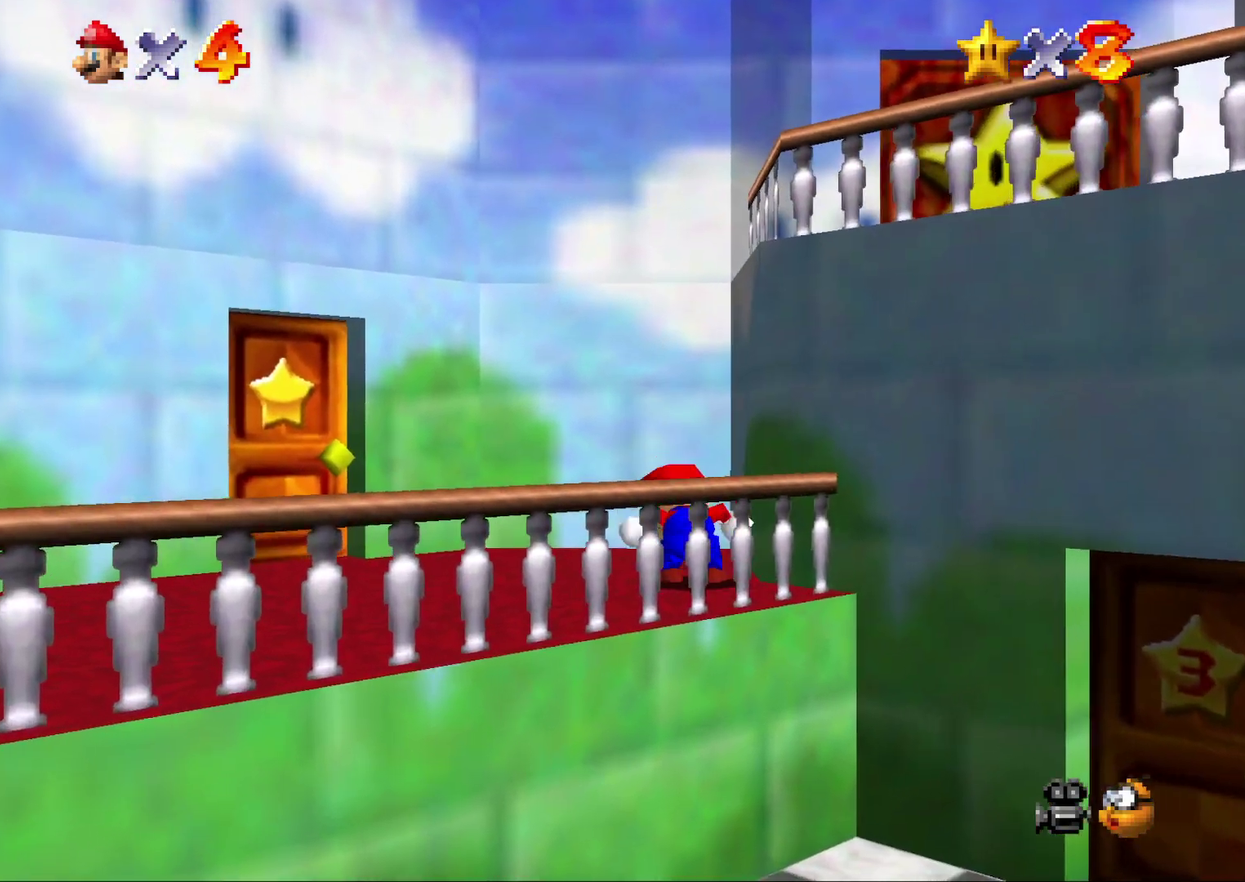
{"buttons": [], "left_stick": "left", "events": [[233, "left_stick", "up-left"], [350, "left_stick", "left"]]}
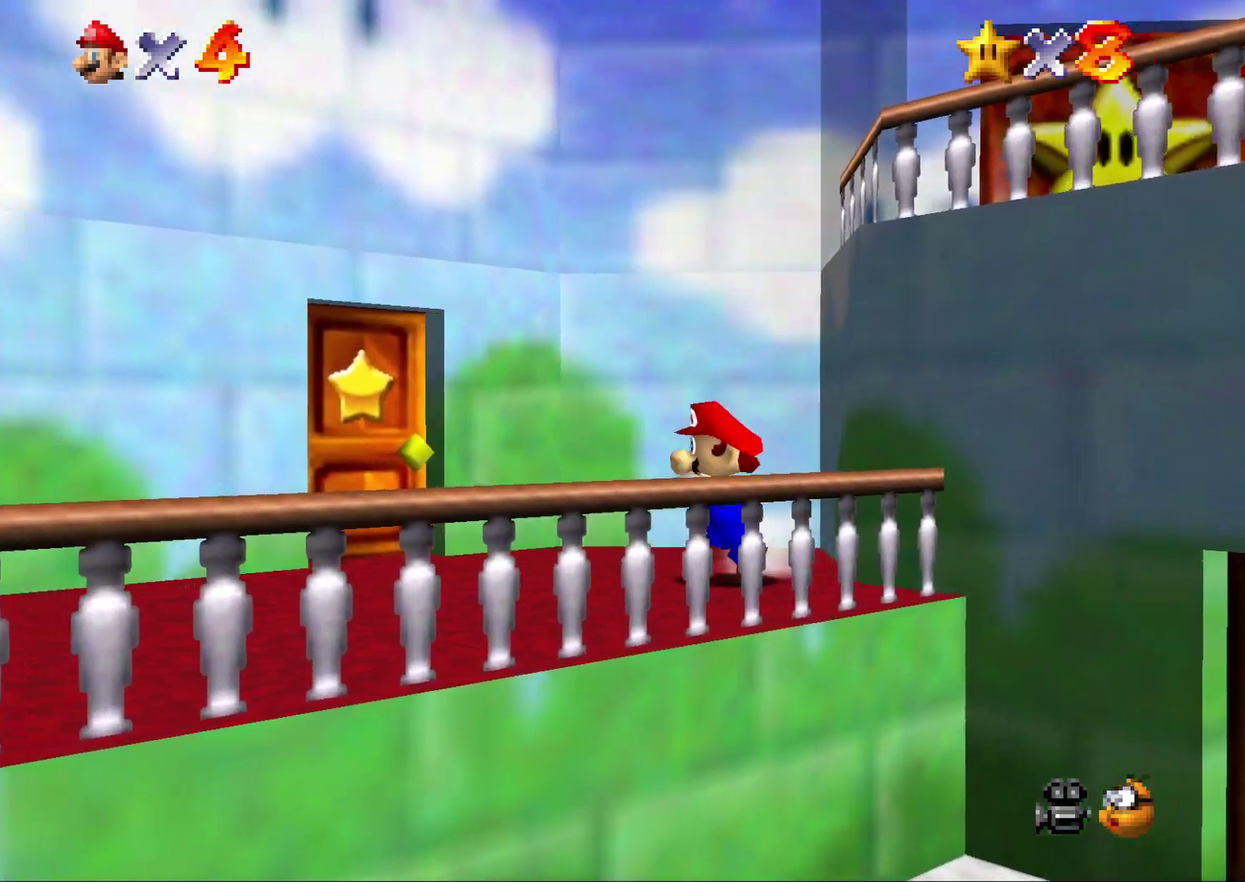
{"buttons": ["A"], "left_stick": "right", "events": [[283, "left_stick", "right"], [317, "A", "down"]]}
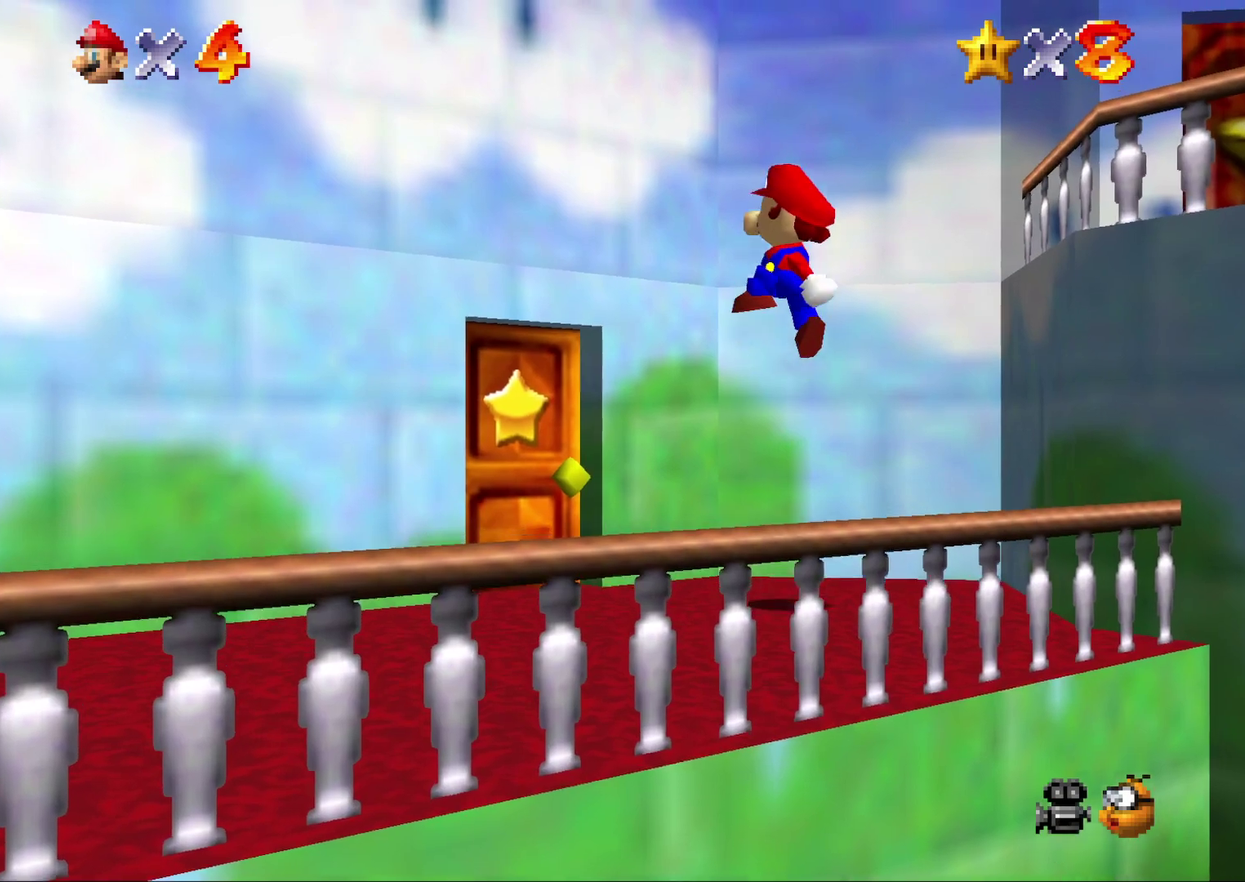
{"buttons": [], "left_stick": "center", "events": [[183, "left_stick", "down-right"], [283, "A", "up"], [283, "left_stick", "center"]]}
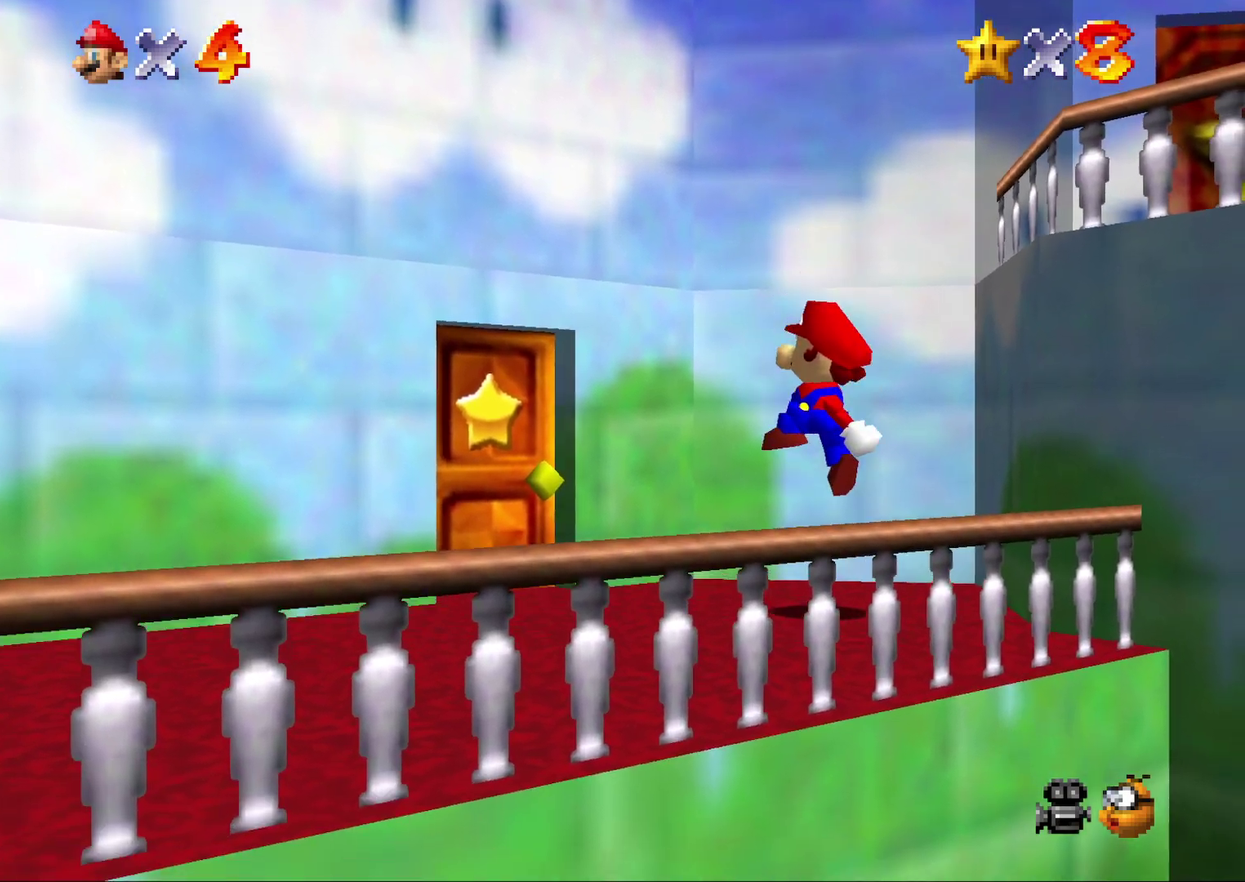
{"buttons": [], "left_stick": "right", "events": [[50, "left_stick", "right"]]}